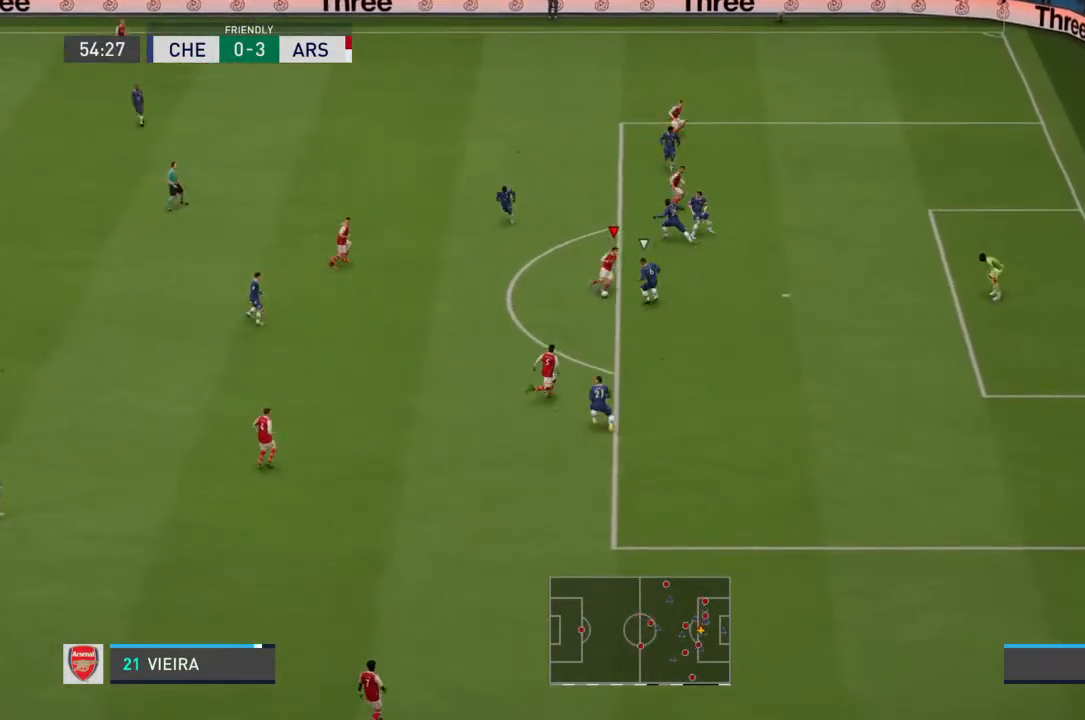
Gameplay with a controller (PlayStation layout); each line is a JSON object with the inputs held at the frame after it (dt_ms = milliseconds from this image to that frame). "events" lists button and stick changes between this image and that frame as [ms after this image, input, new state], when the widget could be followed in between. Not read: L3 R3.
{"dt_ms": 500, "buttons": ["R2"], "left_stick": "down-right", "right_stick": "center"}
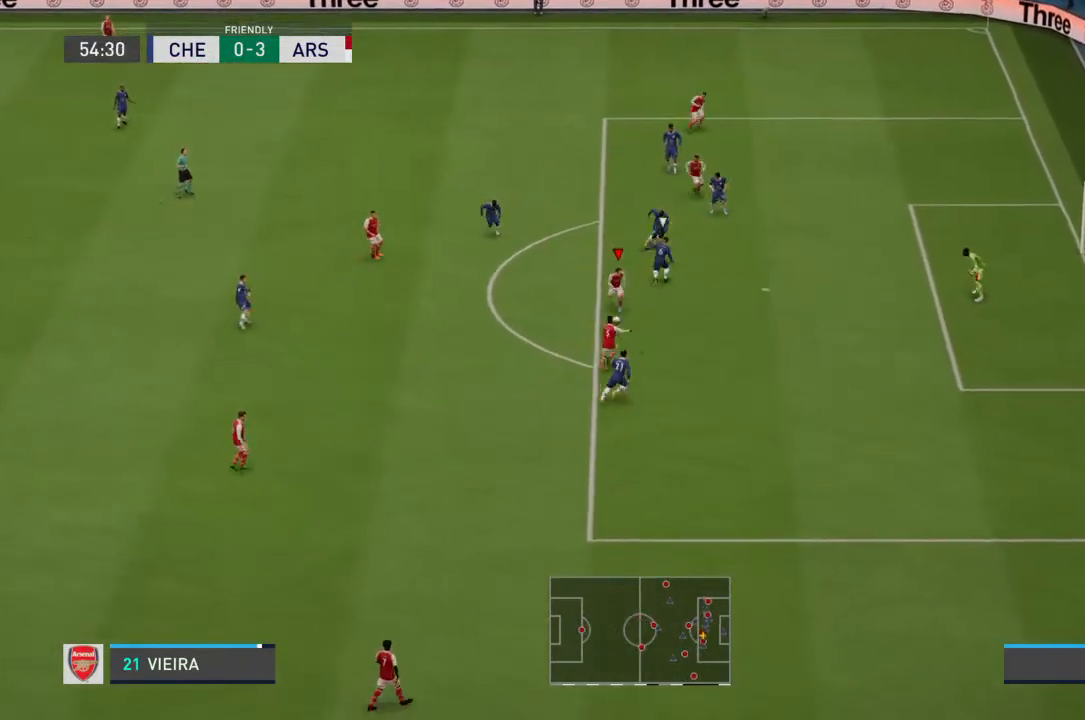
{"dt_ms": 500, "buttons": [], "left_stick": "right", "right_stick": "center", "events": [[67, "R2", "up"], [200, "left_stick", "right"]]}
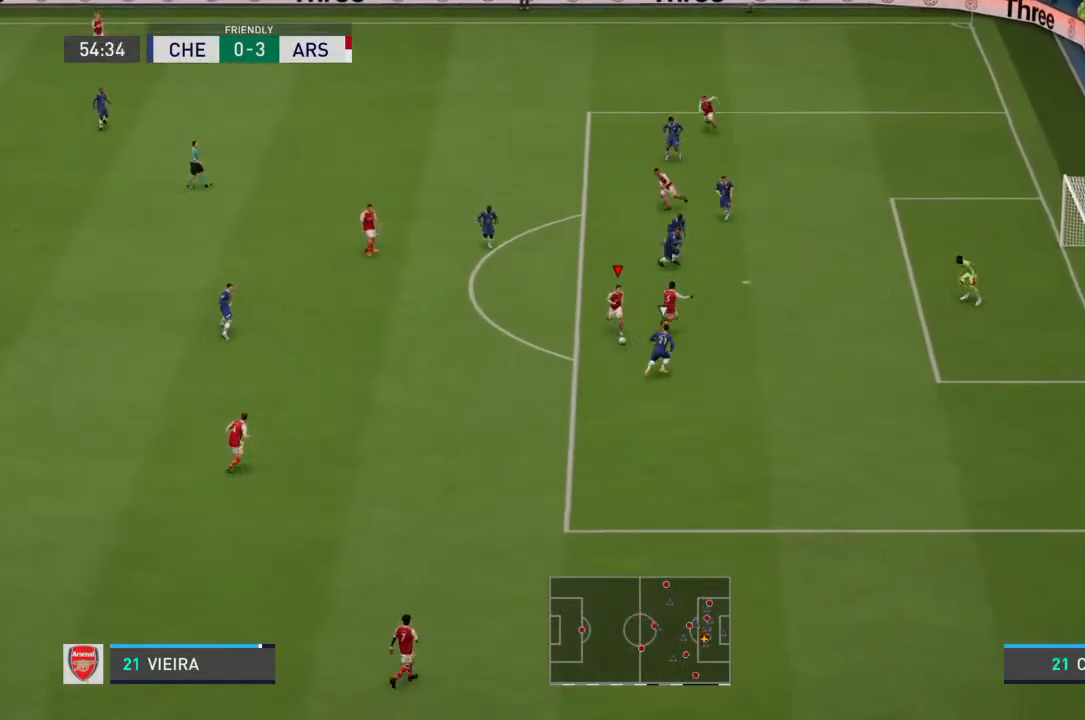
{"dt_ms": 1000, "buttons": [], "left_stick": "up-right", "right_stick": "center"}
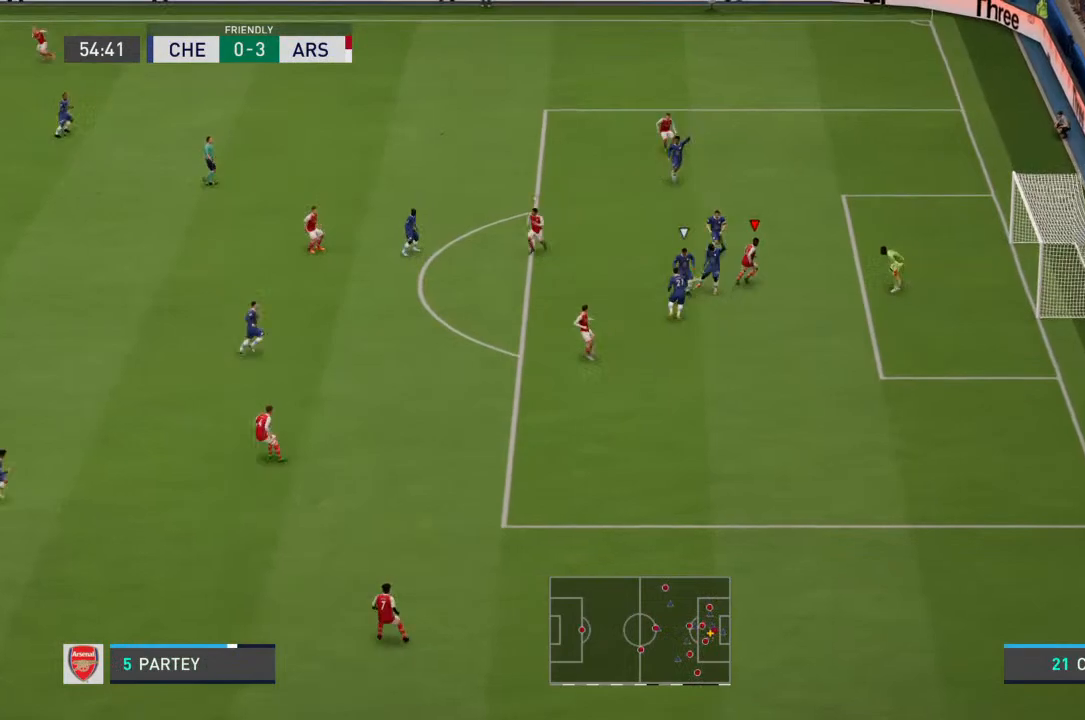
{"dt_ms": 500, "buttons": [], "left_stick": "up", "right_stick": "center", "events": [[67, "left_stick", "right"], [367, "left_stick", "up"]]}
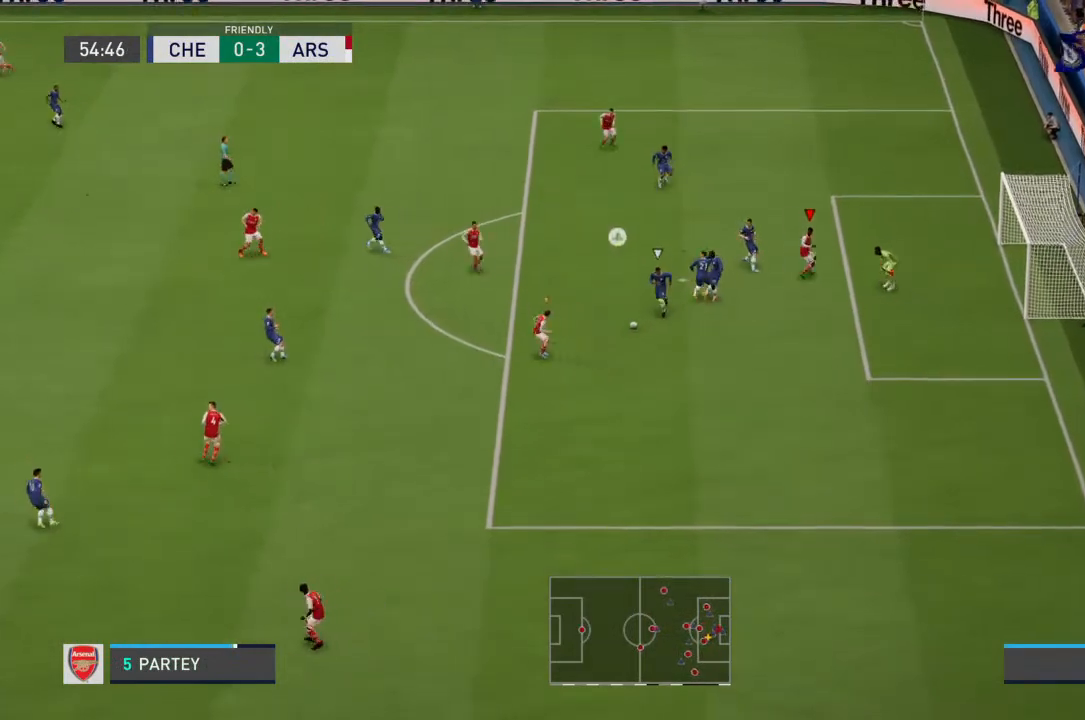
{"dt_ms": 500, "buttons": ["L1"], "left_stick": "down-right", "right_stick": "center", "events": [[167, "left_stick", "right"], [333, "left_stick", "down-right"], [500, "L1", "down"]]}
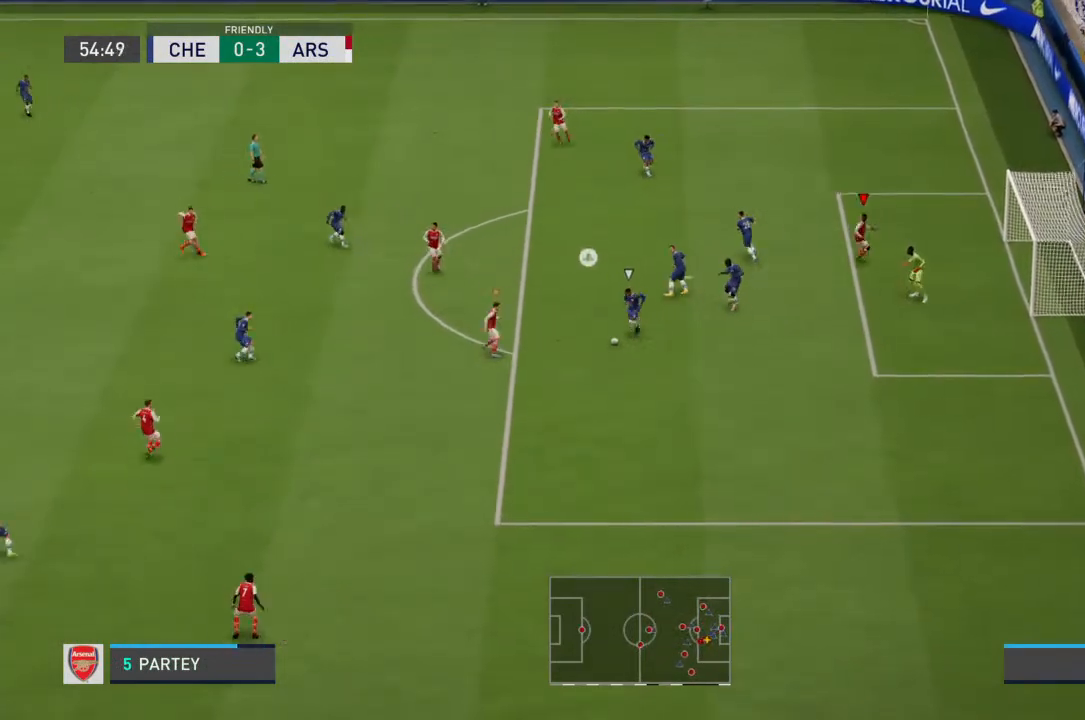
{"dt_ms": 500, "buttons": ["R2"], "left_stick": "down-right", "right_stick": "center", "events": [[133, "L1", "up"], [233, "R2", "down"]]}
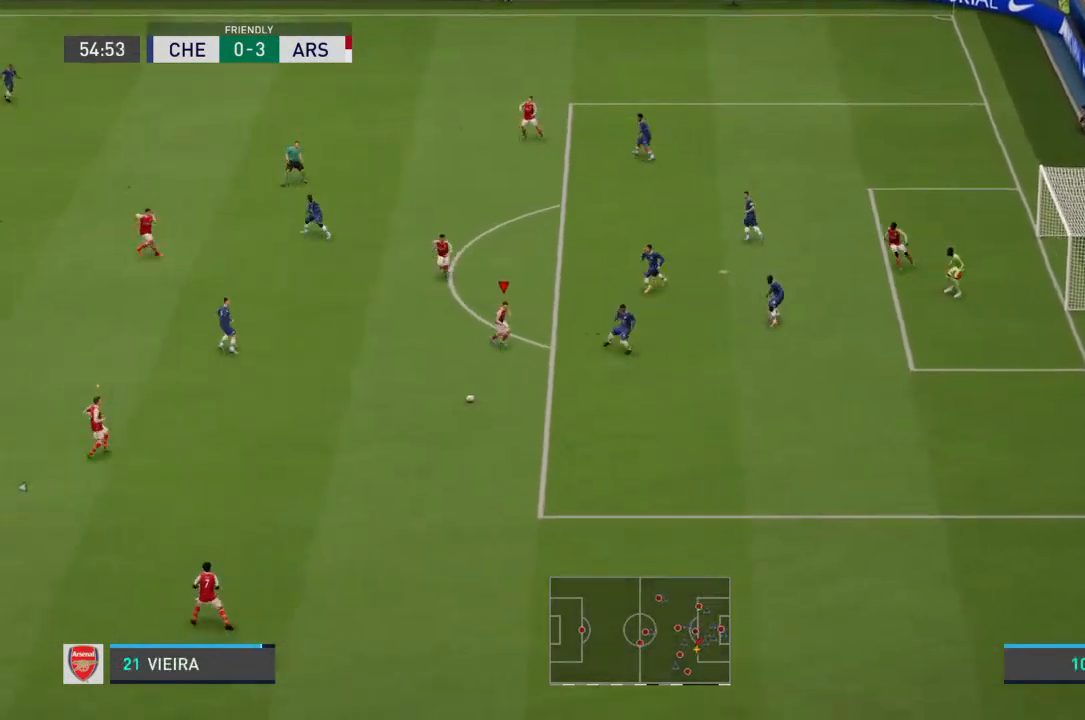
{"dt_ms": 1000, "buttons": ["R2"], "left_stick": "up", "right_stick": "center"}
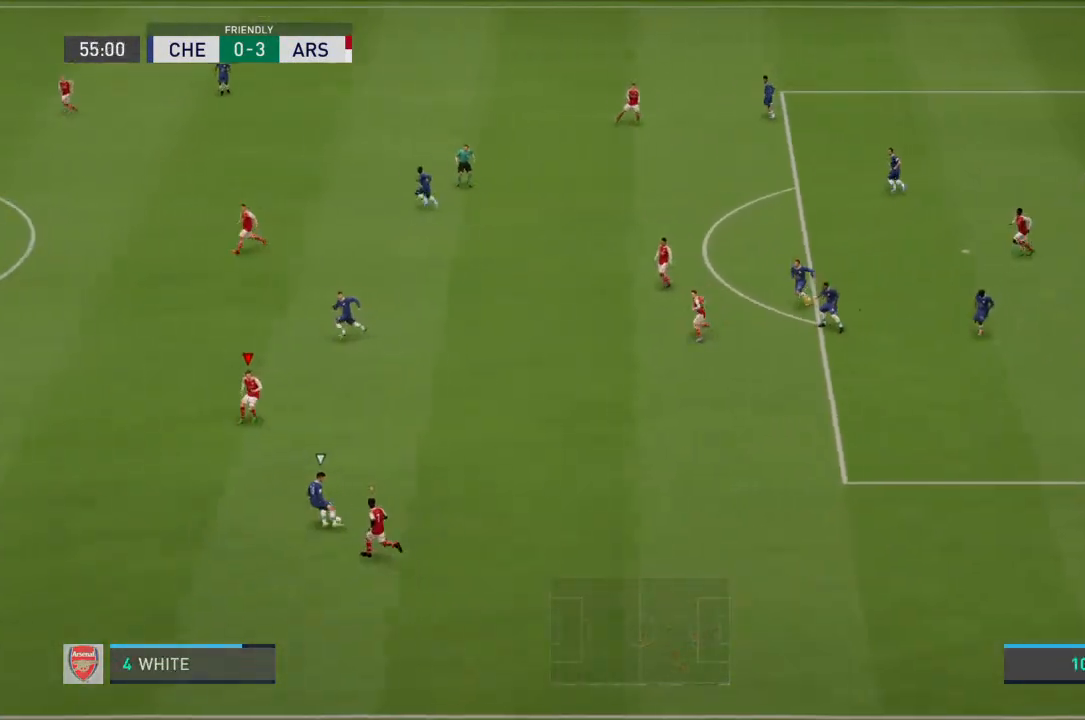
{"dt_ms": 500, "buttons": ["R2"], "left_stick": "up", "right_stick": "center", "events": [[333, "L1", "down"], [400, "L1", "up"]]}
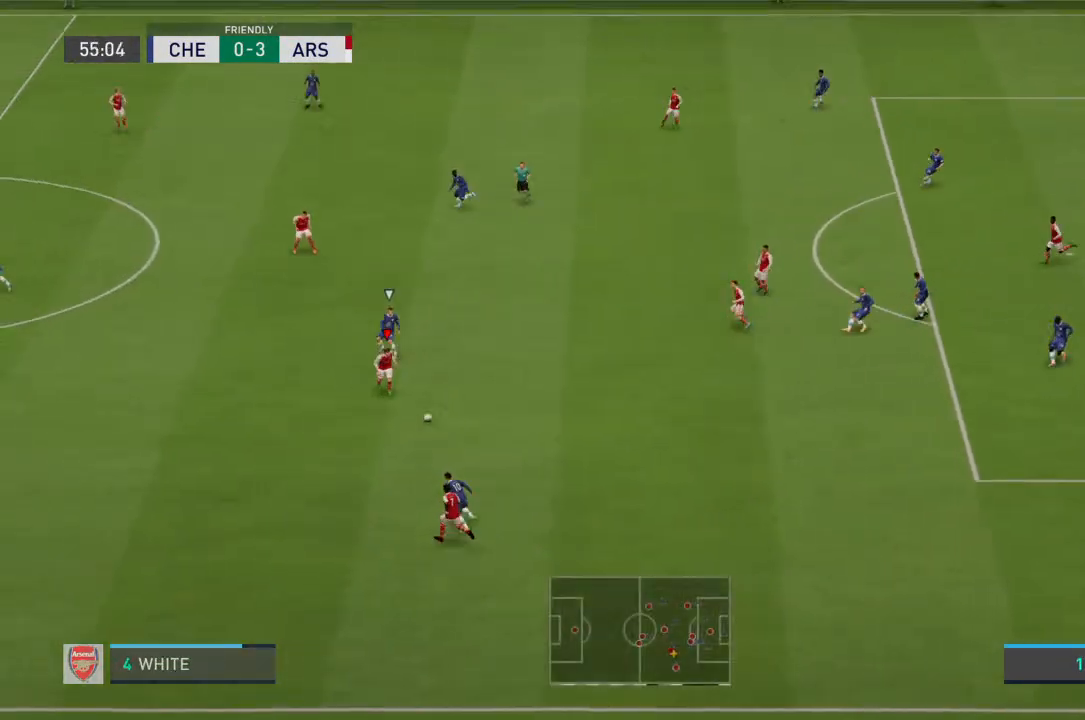
{"dt_ms": 500, "buttons": ["R2"], "left_stick": "right", "right_stick": "center", "events": [[200, "left_stick", "down-right"], [333, "R2", "up"], [333, "left_stick", "right"], [500, "R2", "down"]]}
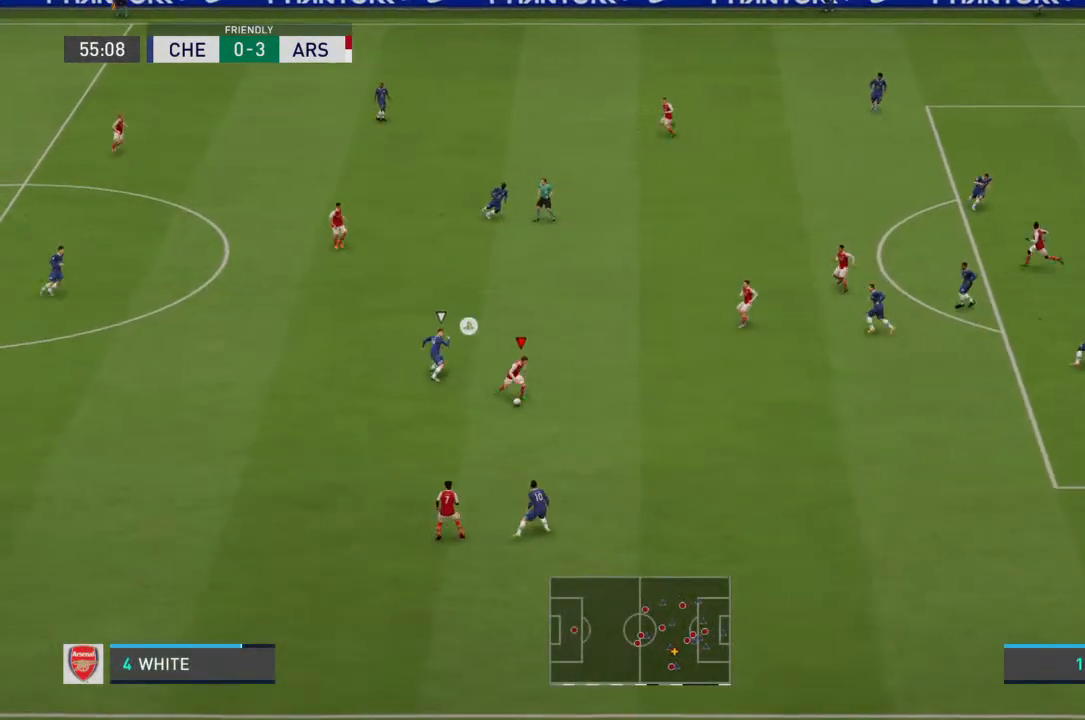
{"dt_ms": 500, "buttons": ["R2"], "left_stick": "right", "right_stick": "center", "events": []}
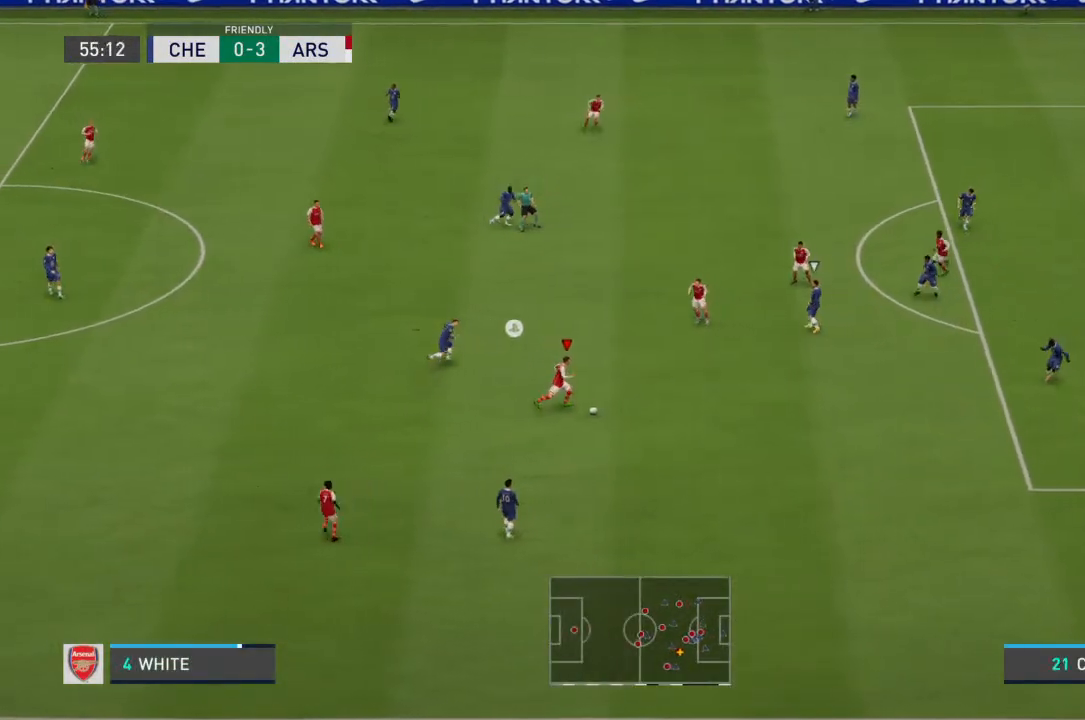
{"dt_ms": 500, "buttons": ["CIRCLE", "R1"], "left_stick": "right", "right_stick": "center", "events": [[333, "R2", "up"], [367, "CIRCLE", "down"], [367, "L1", "down"], [367, "R1", "down"], [500, "L1", "up"]]}
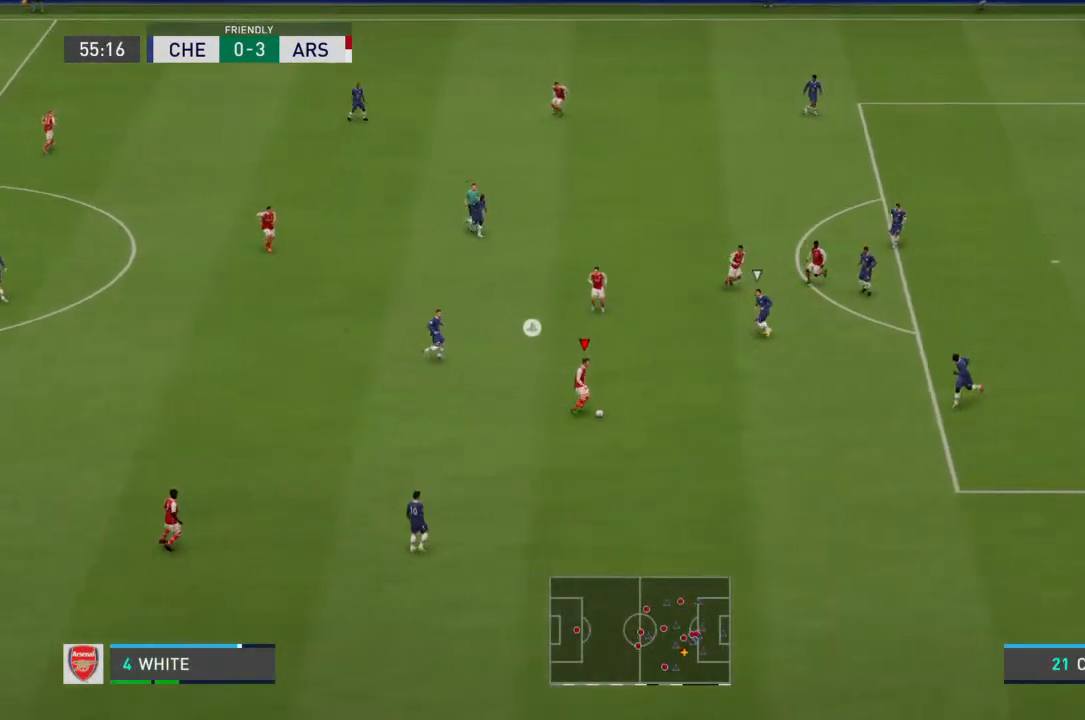
{"dt_ms": 500, "buttons": [], "left_stick": "right", "right_stick": "center", "events": [[33, "CIRCLE", "up"], [33, "R1", "up"]]}
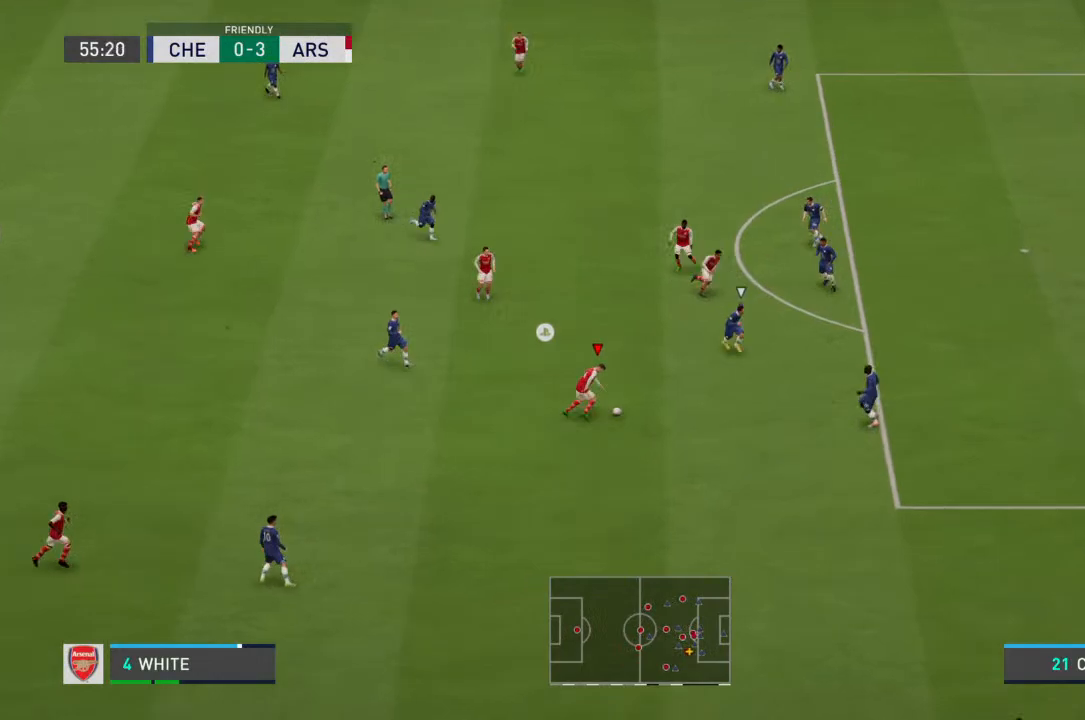
{"dt_ms": 500, "buttons": [], "left_stick": "right", "right_stick": "center", "events": []}
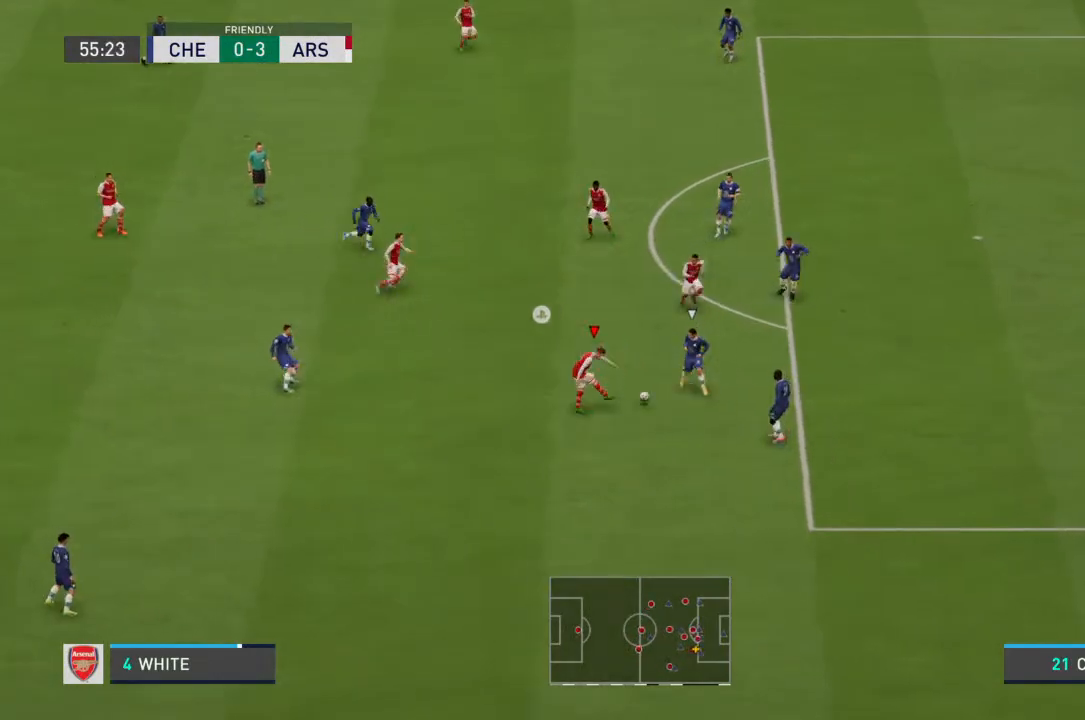
{"dt_ms": 500, "buttons": [], "left_stick": "right", "right_stick": "center", "events": []}
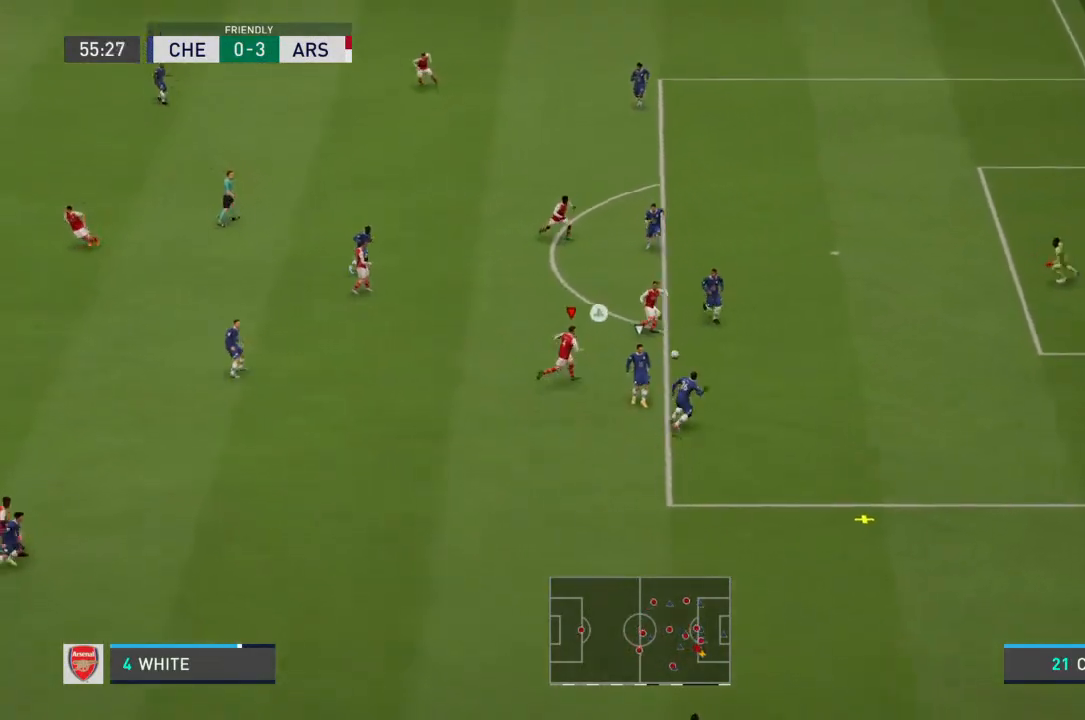
{"dt_ms": 500, "buttons": ["R2"], "left_stick": "down-right", "right_stick": "center", "events": [[133, "CIRCLE", "down"], [200, "CIRCLE", "up"], [300, "left_stick", "down-right"], [467, "R2", "down"]]}
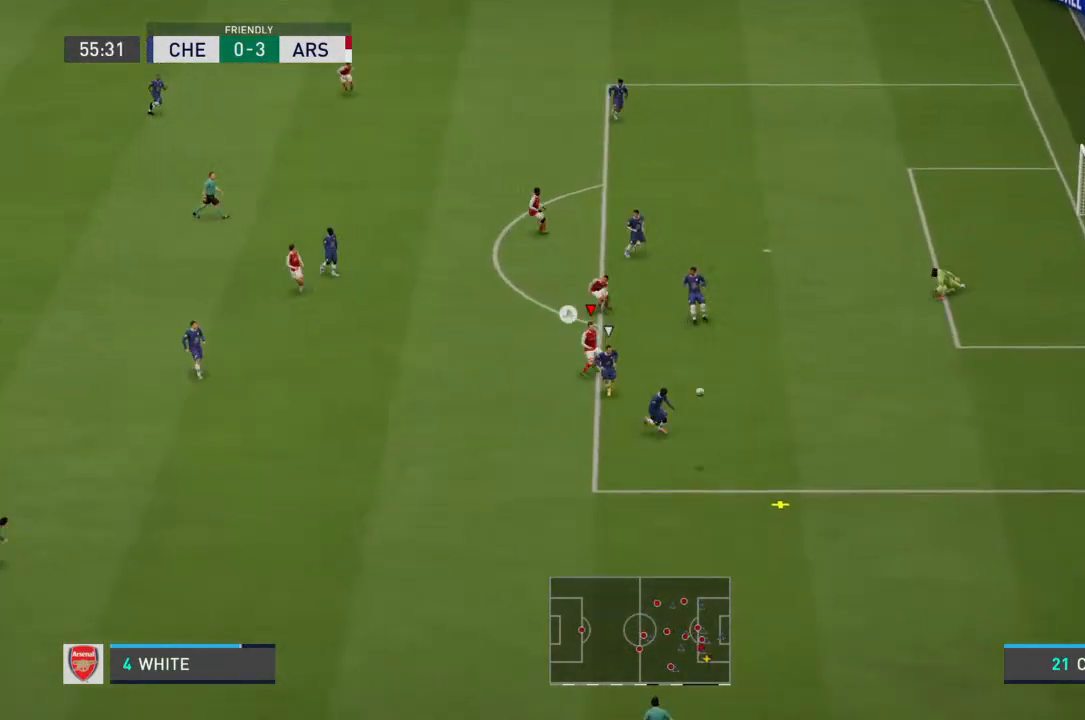
{"dt_ms": 500, "buttons": ["R2"], "left_stick": "down-right", "right_stick": "center", "events": []}
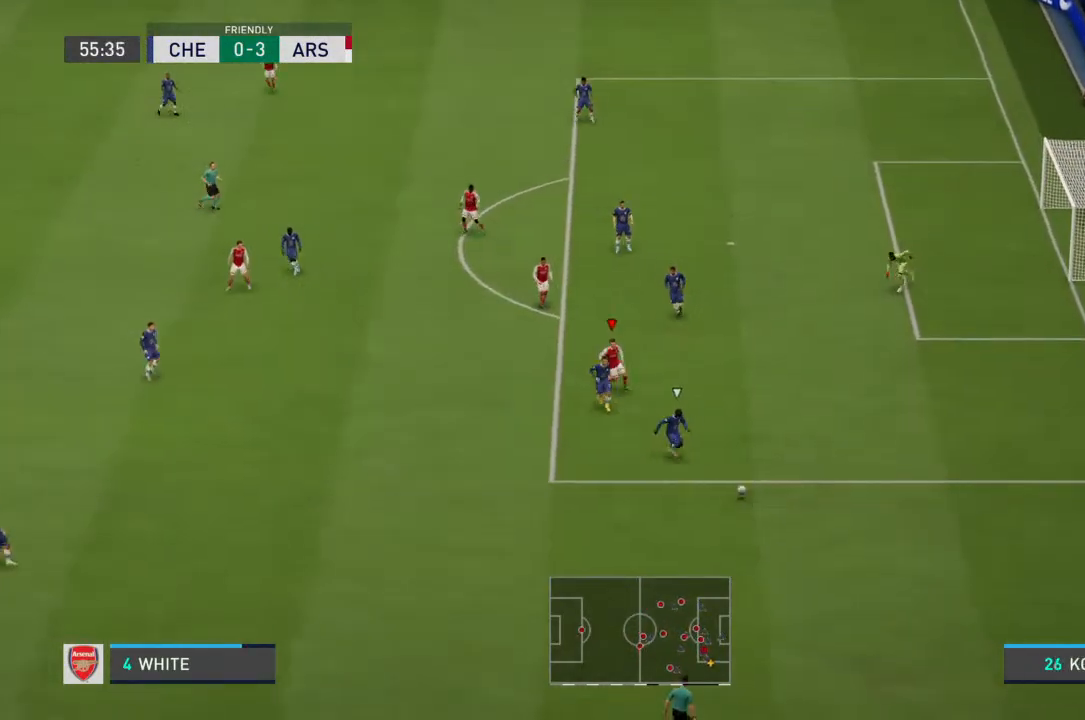
{"dt_ms": 500, "buttons": ["R2"], "left_stick": "down-right", "right_stick": "center", "events": []}
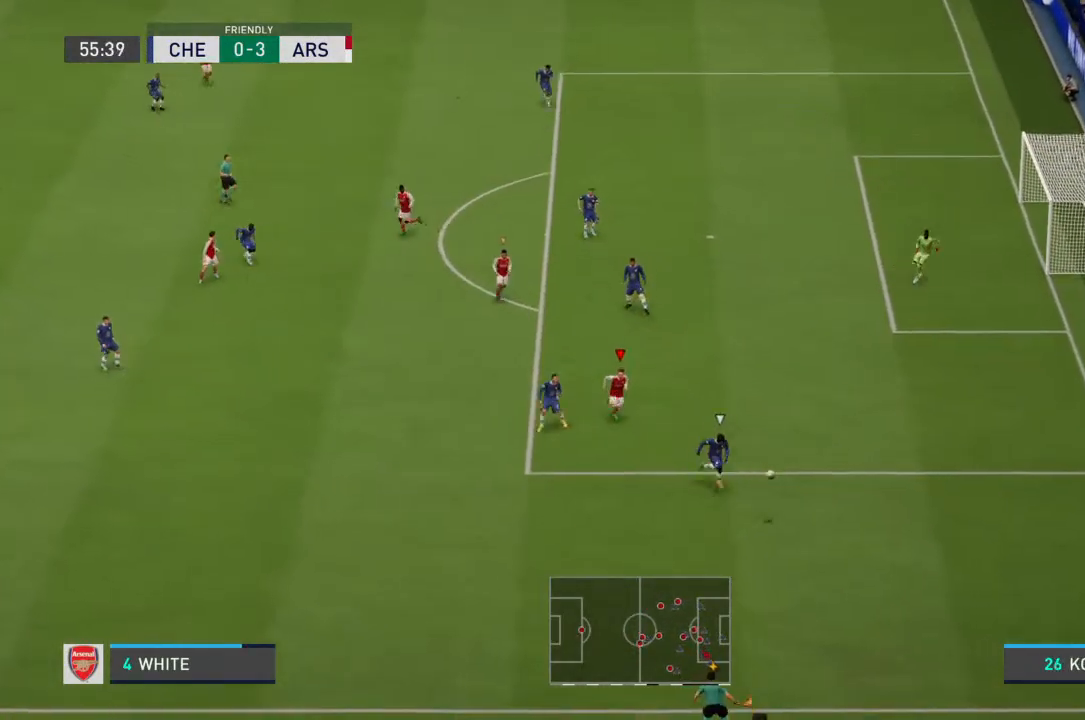
{"dt_ms": 500, "buttons": ["R2"], "left_stick": "down", "right_stick": "center"}
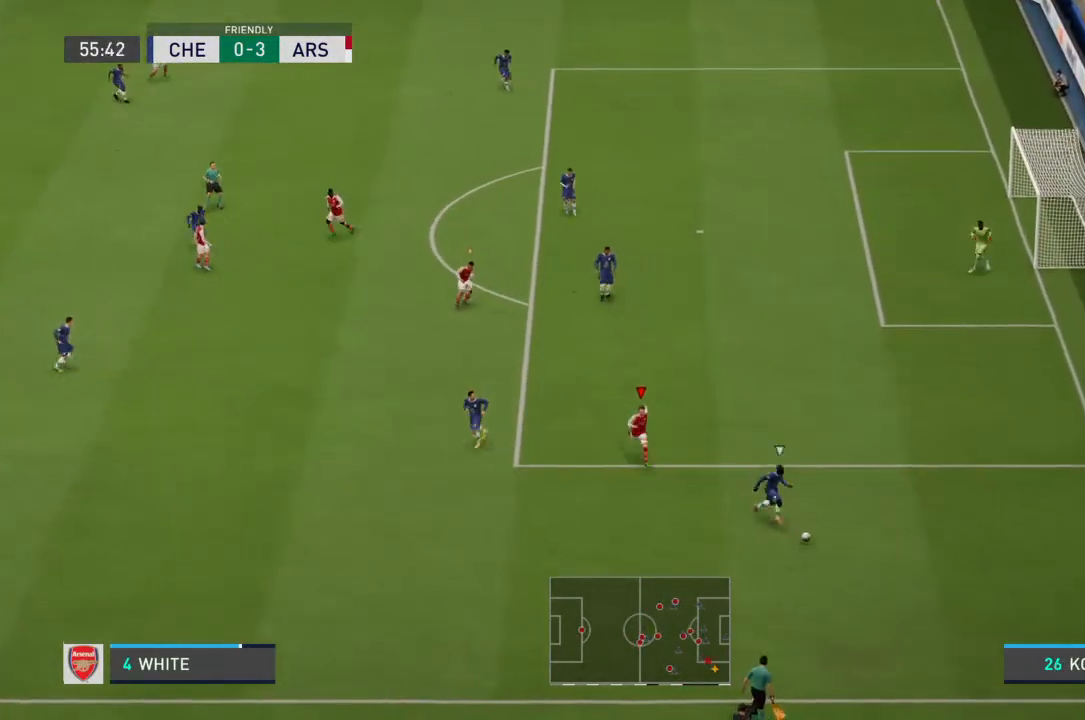
{"dt_ms": 500, "buttons": ["R2"], "left_stick": "down-right", "right_stick": "center", "events": [[33, "left_stick", "down-right"]]}
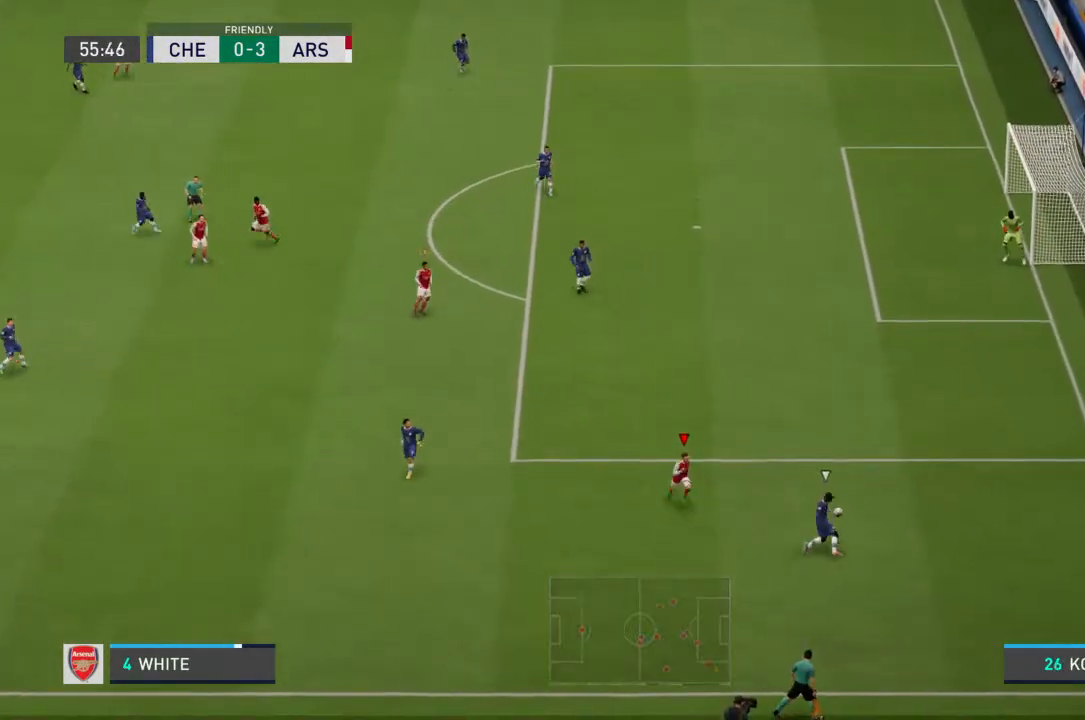
{"dt_ms": 500, "buttons": ["R2"], "left_stick": "up-right", "right_stick": "center", "events": [[300, "left_stick", "right"], [333, "L2", "down"], [367, "R2", "up"], [400, "left_stick", "up-right"], [467, "R2", "down"], [500, "L2", "up"]]}
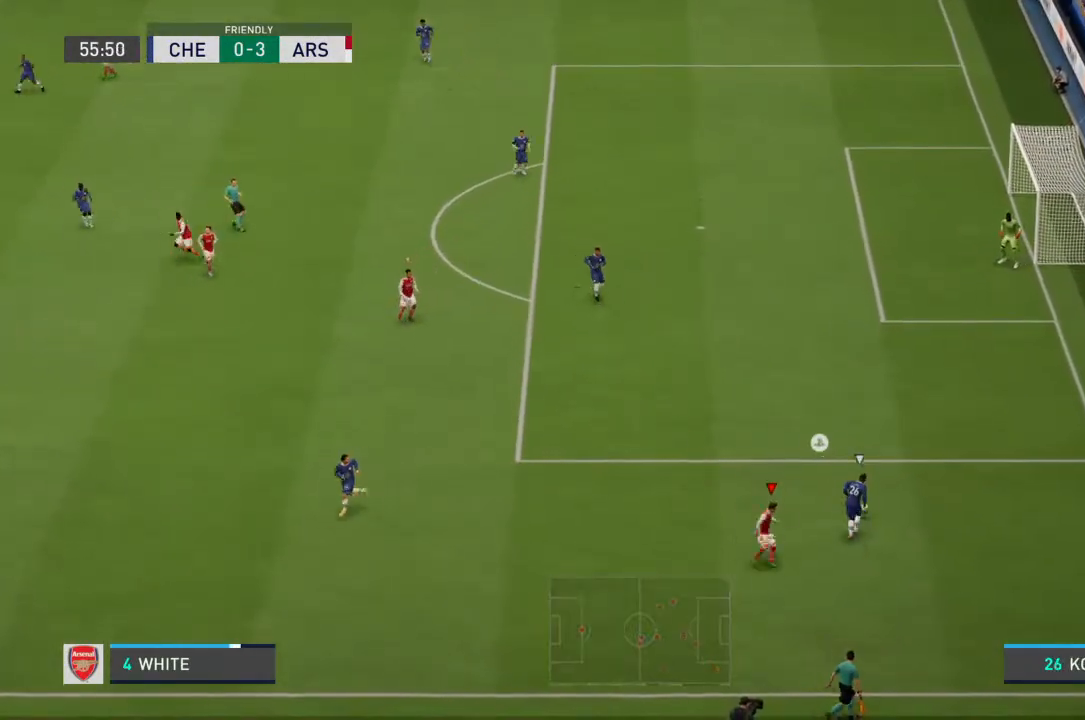
{"dt_ms": 500, "buttons": ["R2"], "left_stick": "up", "right_stick": "center", "events": [[167, "left_stick", "up"]]}
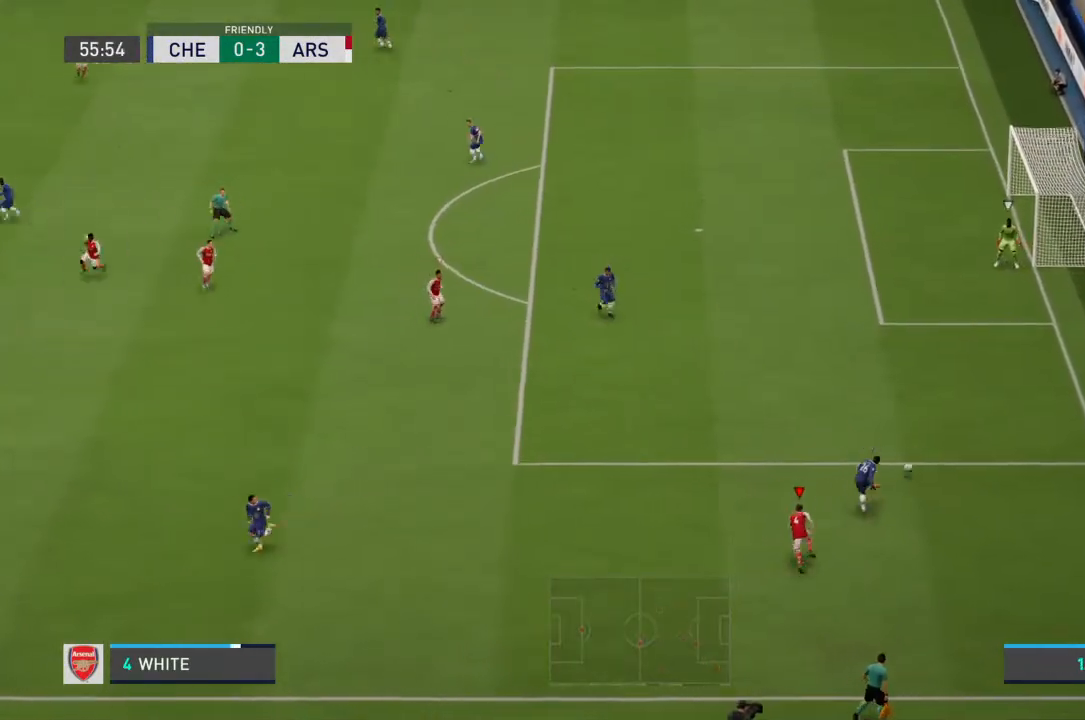
{"dt_ms": 500, "buttons": ["R2"], "left_stick": "up", "right_stick": "center", "events": []}
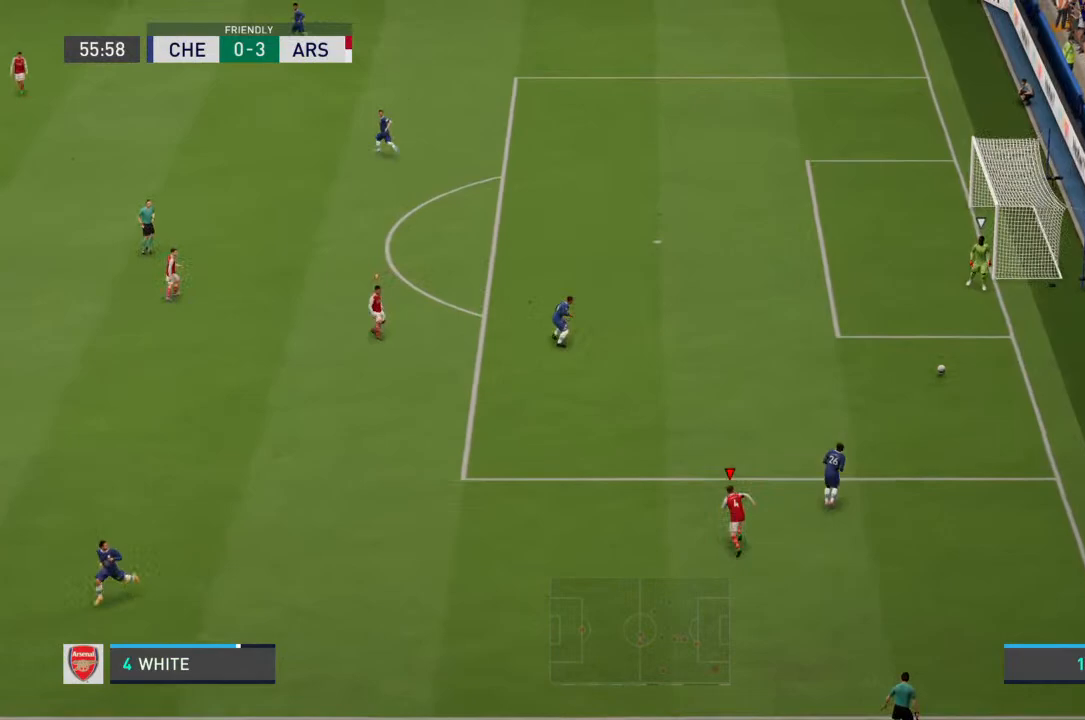
{"dt_ms": 500, "buttons": [], "left_stick": "up", "right_stick": "center", "events": [[67, "R2", "up"]]}
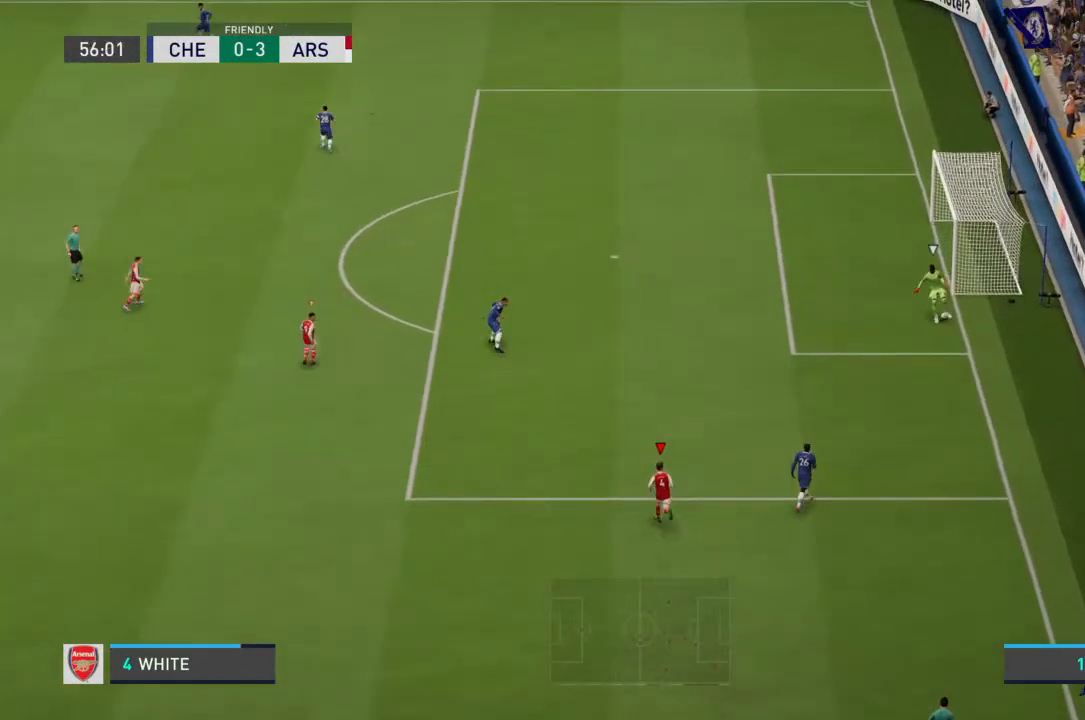
{"dt_ms": 1000, "buttons": ["R2"], "left_stick": "up", "right_stick": "center"}